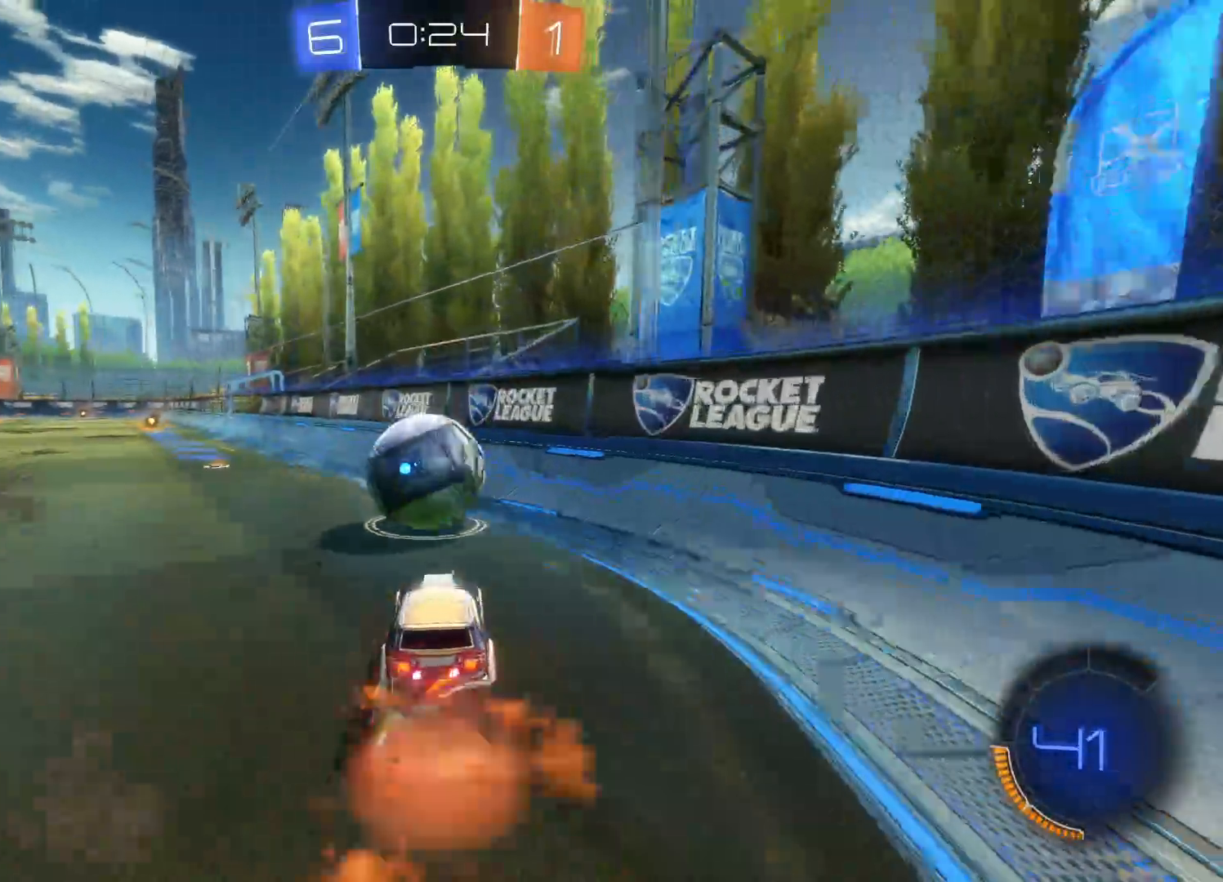
Gameplay with a controller (PlayStation layout); each line is a JSON object with the inputs held at the frame after it. "events" lists button and stick changes between this image and that frame as [ms after this image, input, new state], when the widget could be followed in between.
{"buttons": ["CIRCLE", "R2"], "left_stick": "left", "right_stick": "center", "events": [[166, "left_stick", "left"], [183, "L1", "up"], [216, "CIRCLE", "up"], [216, "CROSS", "up"], [283, "left_stick", "center"], [400, "left_stick", "left"], [483, "CIRCLE", "down"]]}
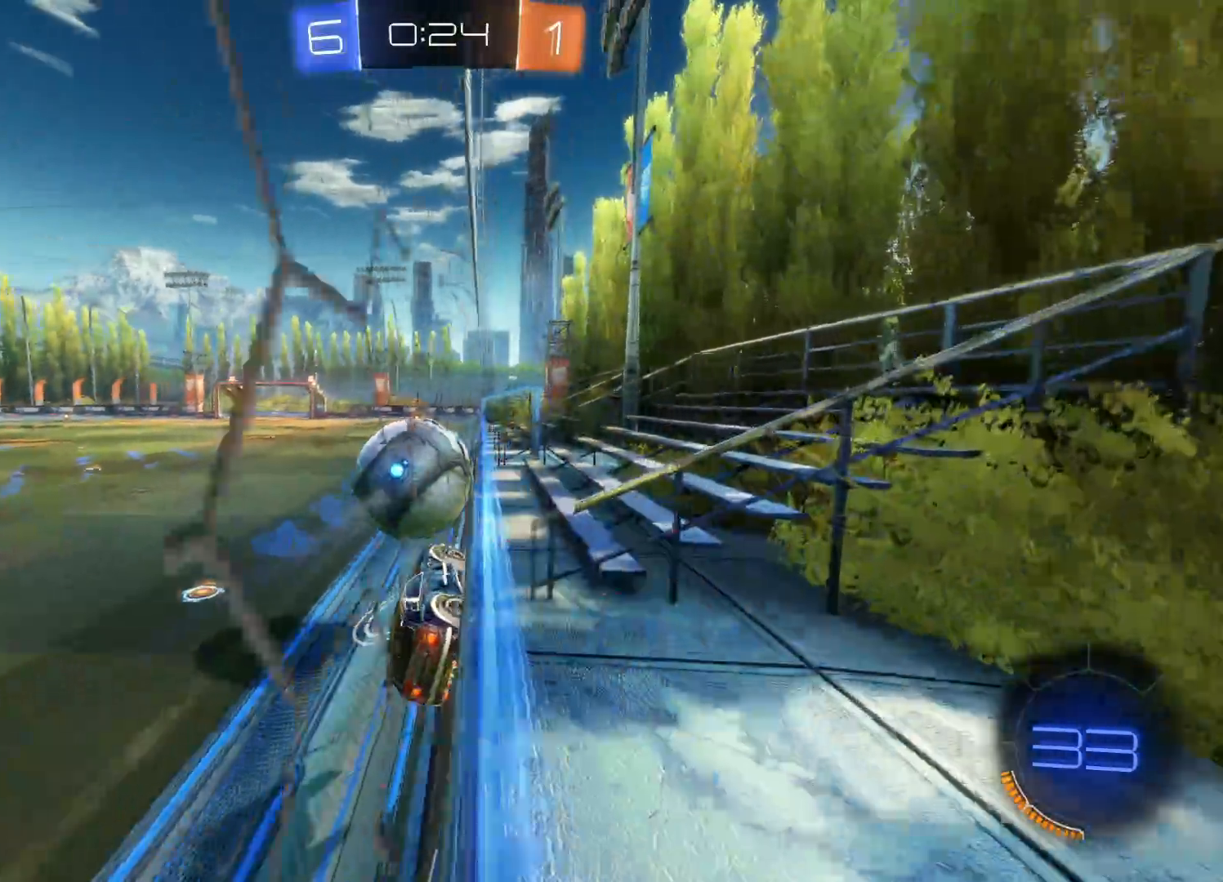
{"buttons": ["R2"], "left_stick": "center", "right_stick": "center", "events": [[300, "left_stick", "center"], [383, "left_stick", "left"], [466, "left_stick", "center"], [500, "CIRCLE", "up"]]}
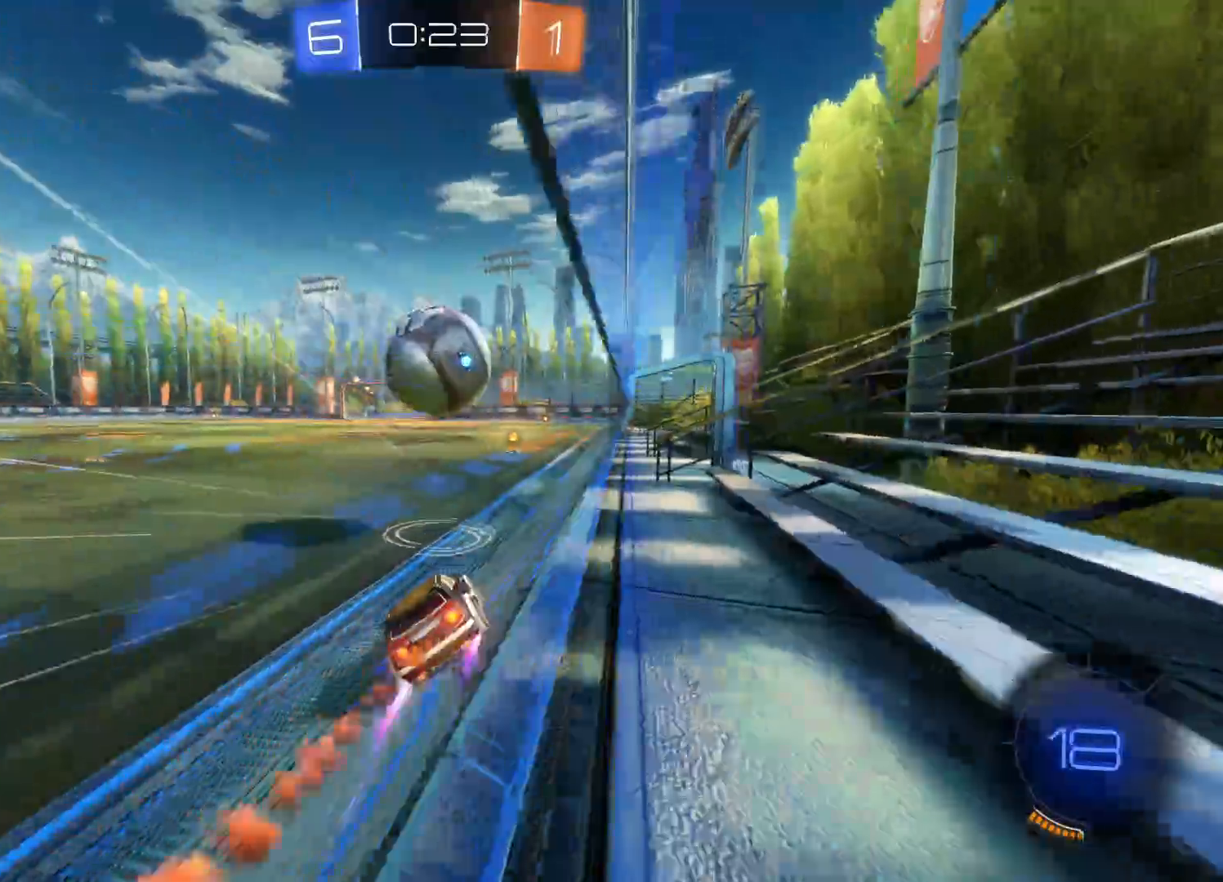
{"buttons": ["R2"], "left_stick": "center", "right_stick": "center", "events": [[66, "left_stick", "right"], [200, "left_stick", "center"]]}
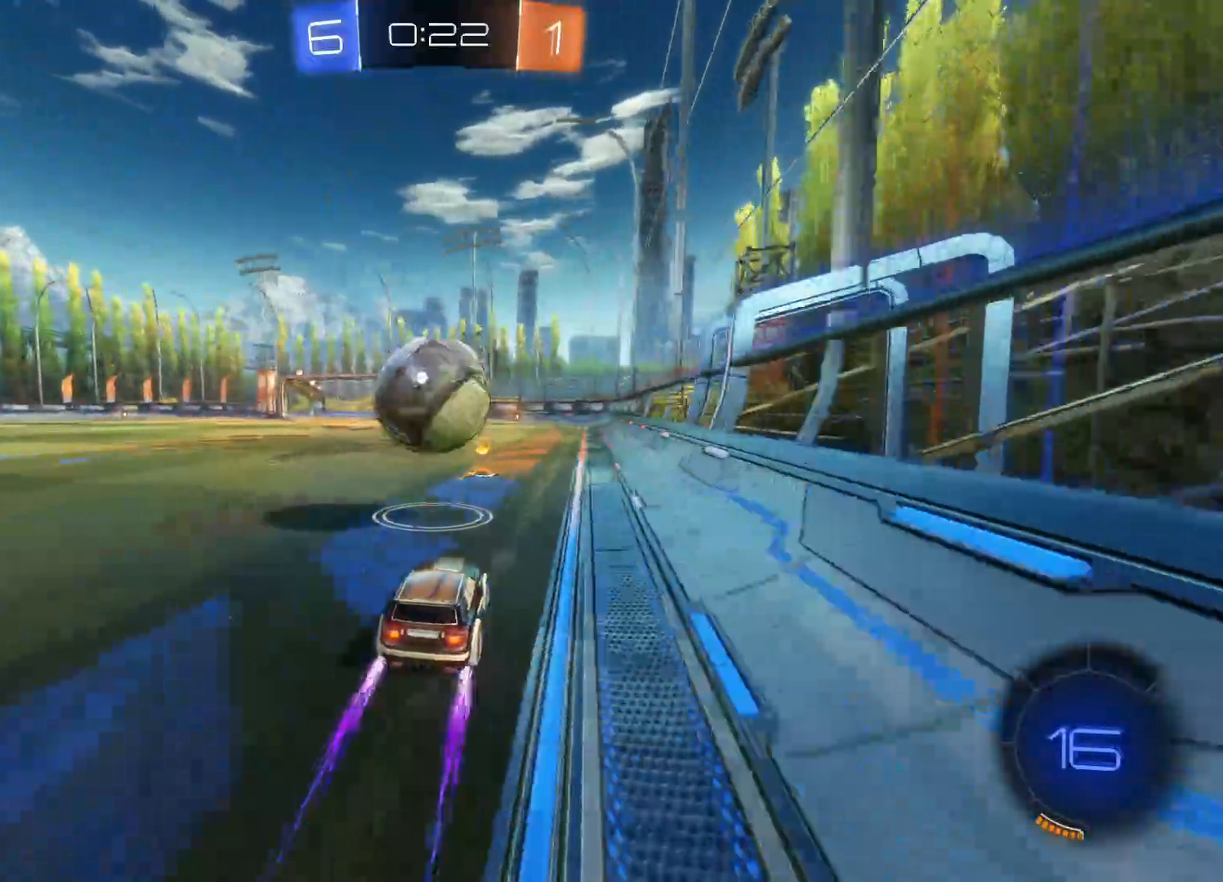
{"buttons": [], "left_stick": "right", "right_stick": "center", "events": [[166, "left_stick", "right"], [483, "R2", "up"]]}
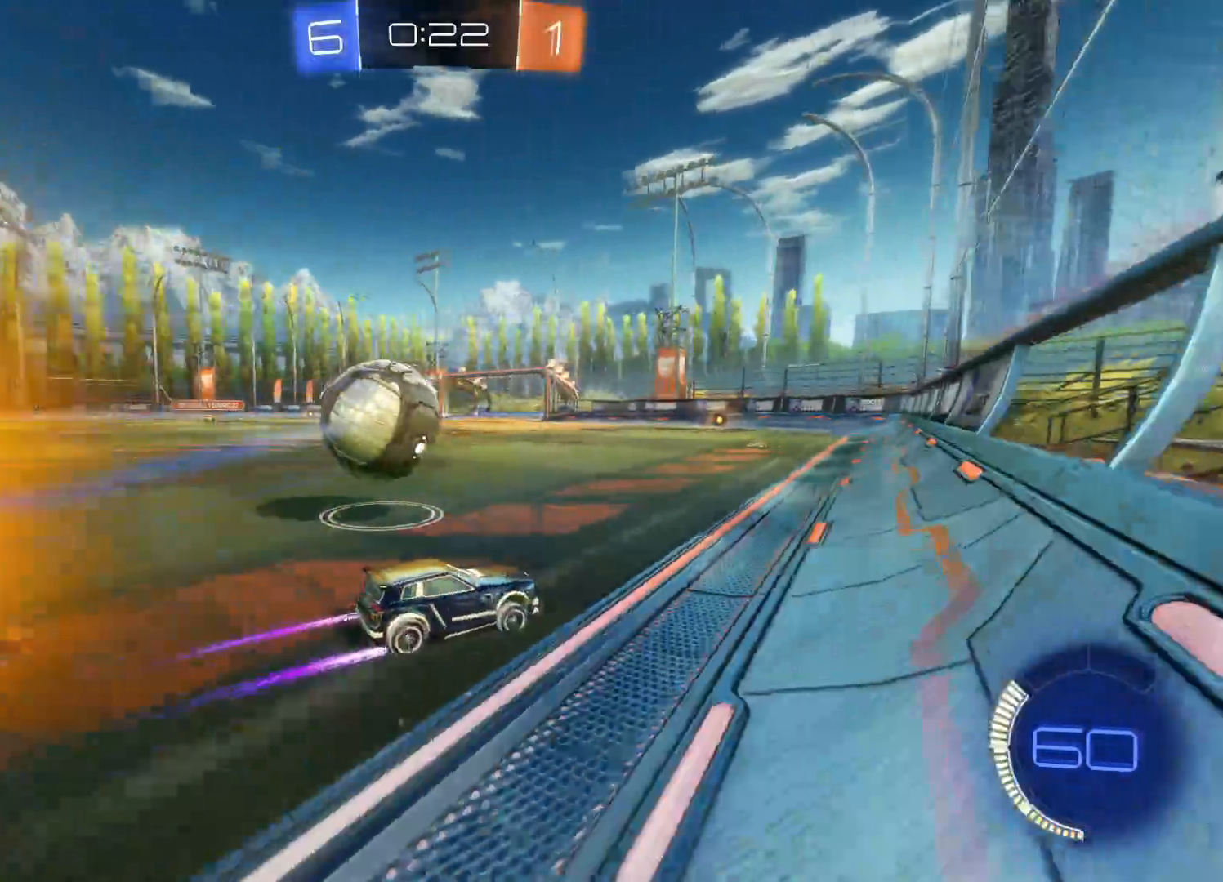
{"buttons": ["R2"], "left_stick": "left", "right_stick": "center", "events": [[50, "left_stick", "left"], [150, "R2", "down"]]}
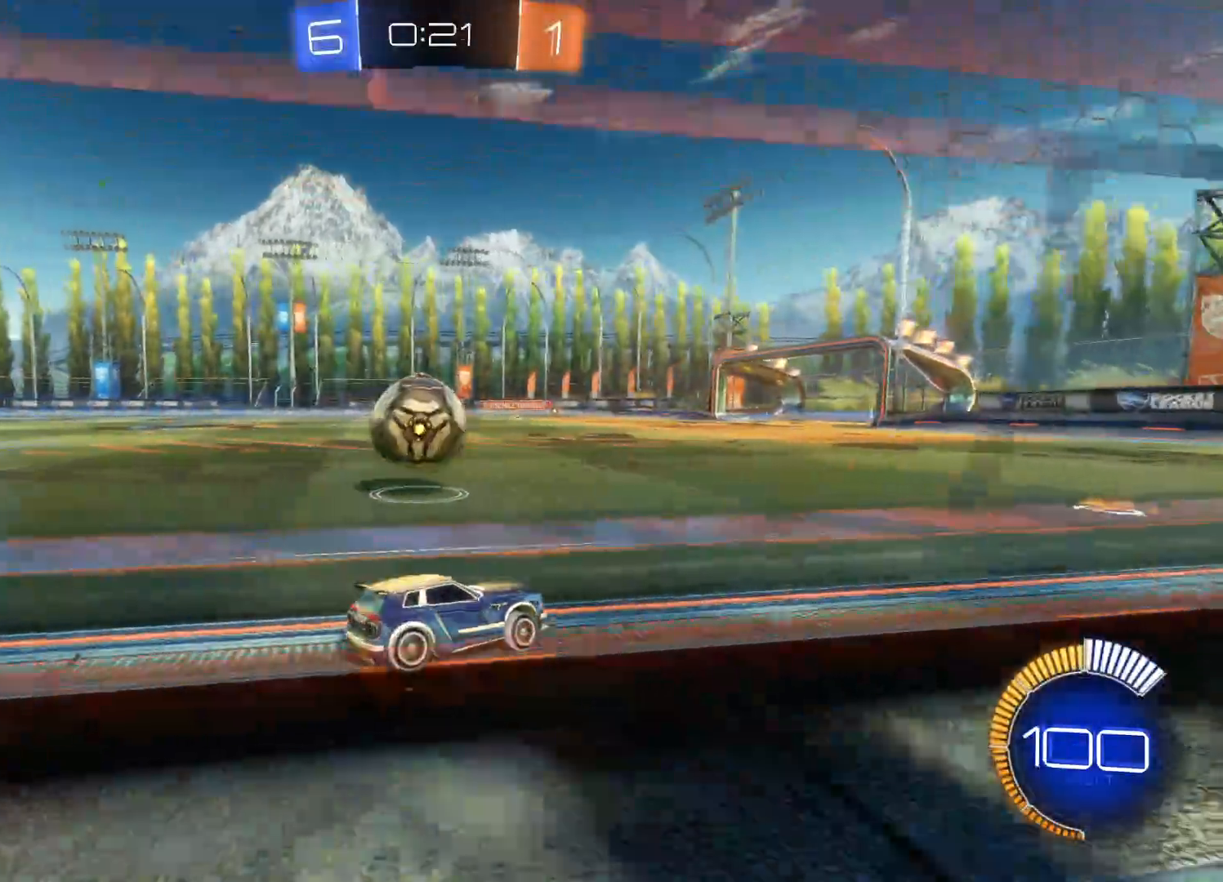
{"buttons": ["CIRCLE", "R2"], "left_stick": "left", "right_stick": "center", "events": [[233, "CIRCLE", "down"], [250, "left_stick", "center"], [316, "left_stick", "right"], [416, "left_stick", "up"], [466, "left_stick", "left"]]}
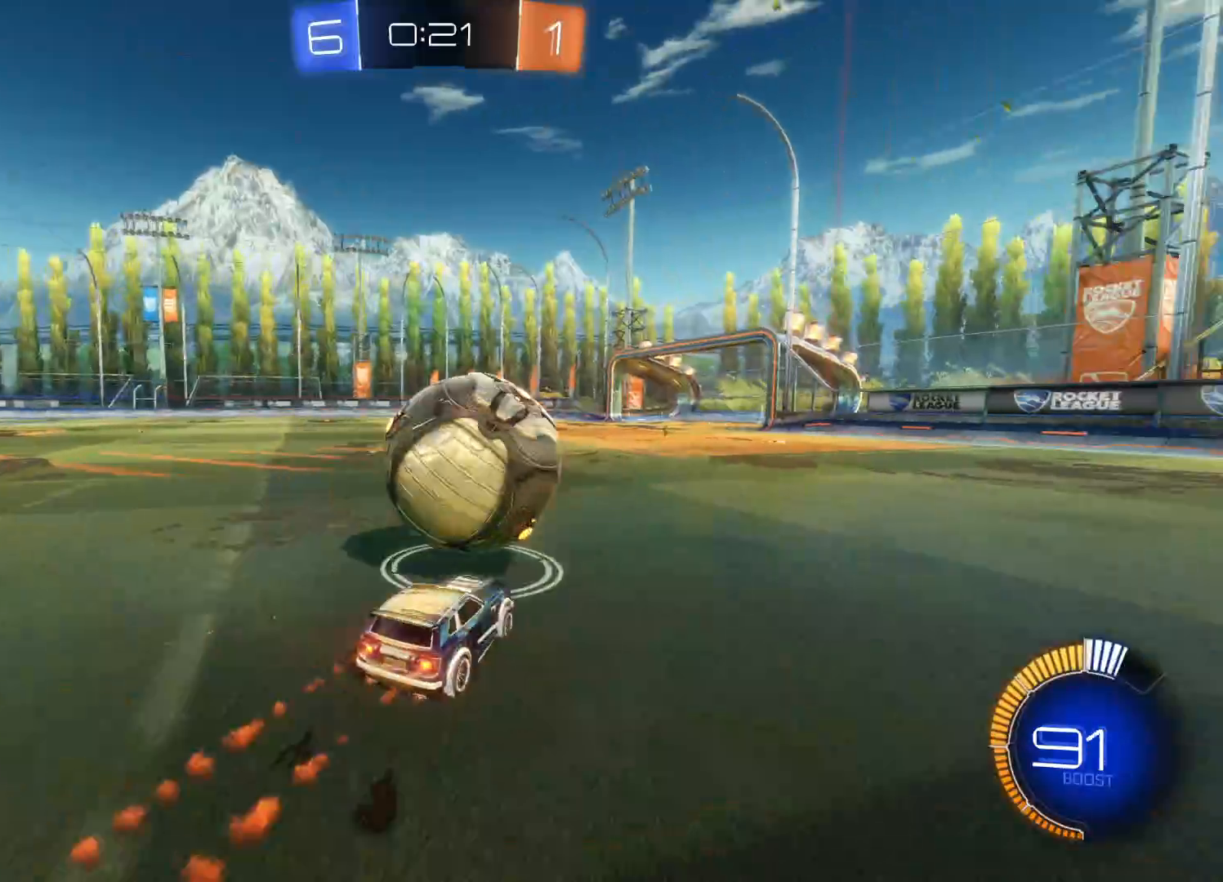
{"buttons": ["TRIANGLE", "R2"], "left_stick": "left", "right_stick": "center", "events": [[366, "CIRCLE", "up"], [466, "TRIANGLE", "down"]]}
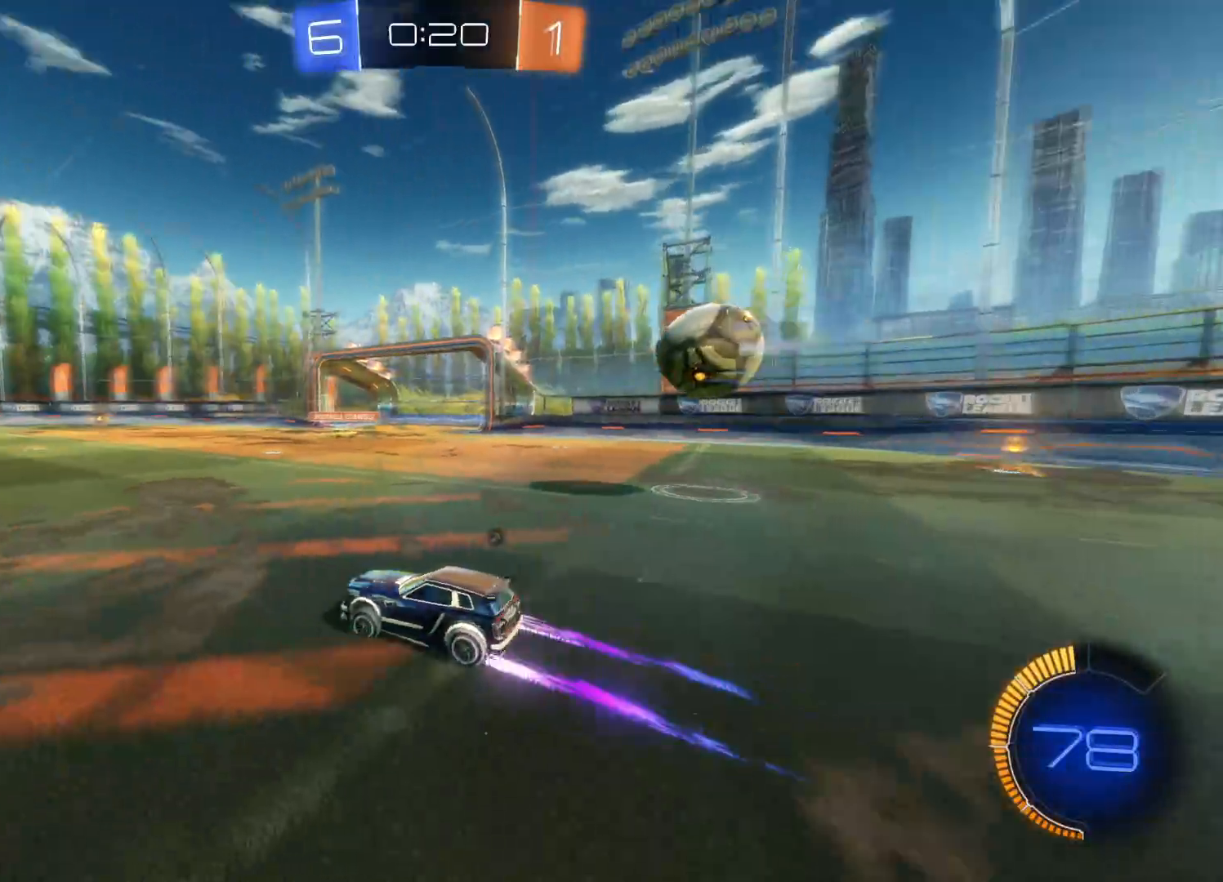
{"buttons": ["R2"], "left_stick": "right", "right_stick": "center", "events": [[66, "TRIANGLE", "up"], [133, "TRIANGLE", "down"], [266, "TRIANGLE", "up"], [366, "left_stick", "center"], [466, "left_stick", "right"]]}
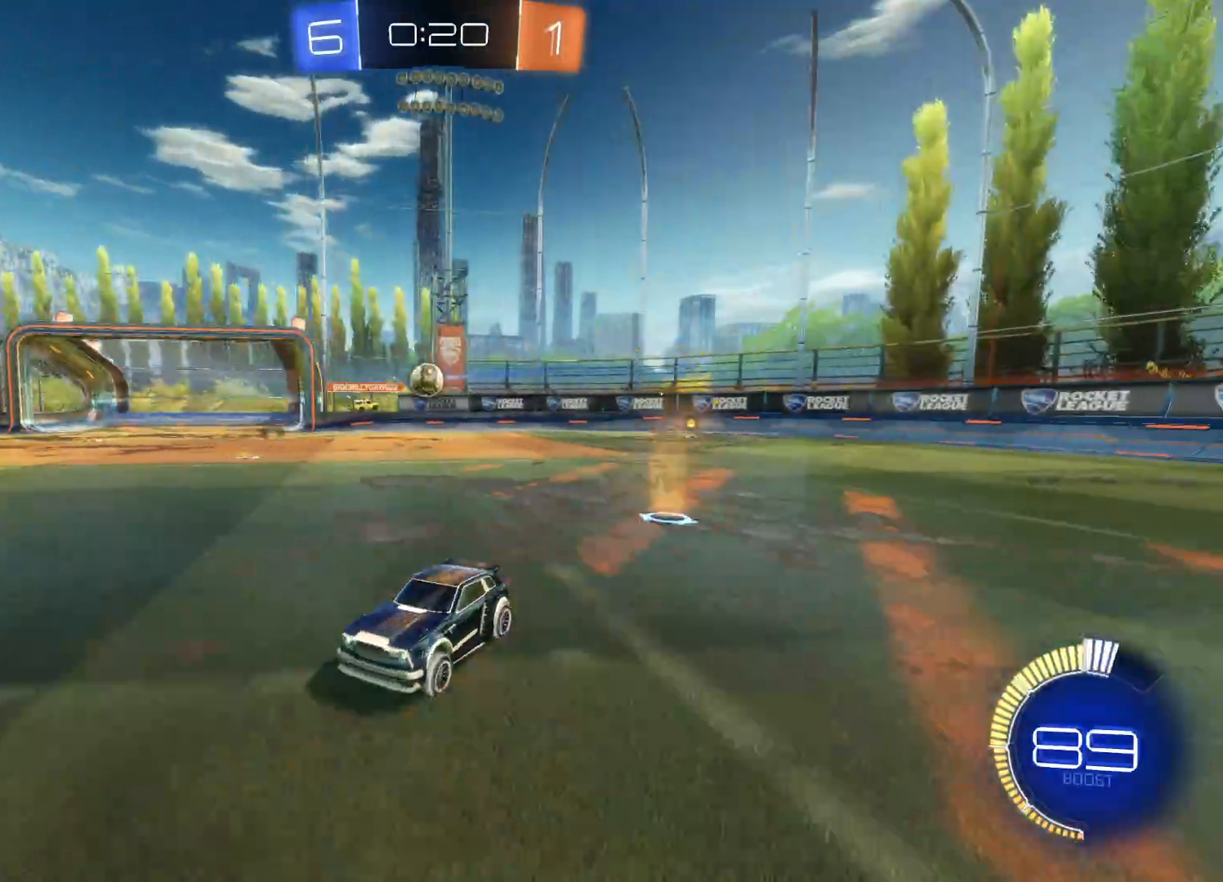
{"buttons": ["R2"], "left_stick": "left", "right_stick": "center", "events": [[16, "R2", "up"], [283, "L1", "down"], [366, "R2", "down"], [400, "L1", "up"], [400, "left_stick", "center"], [466, "left_stick", "left"]]}
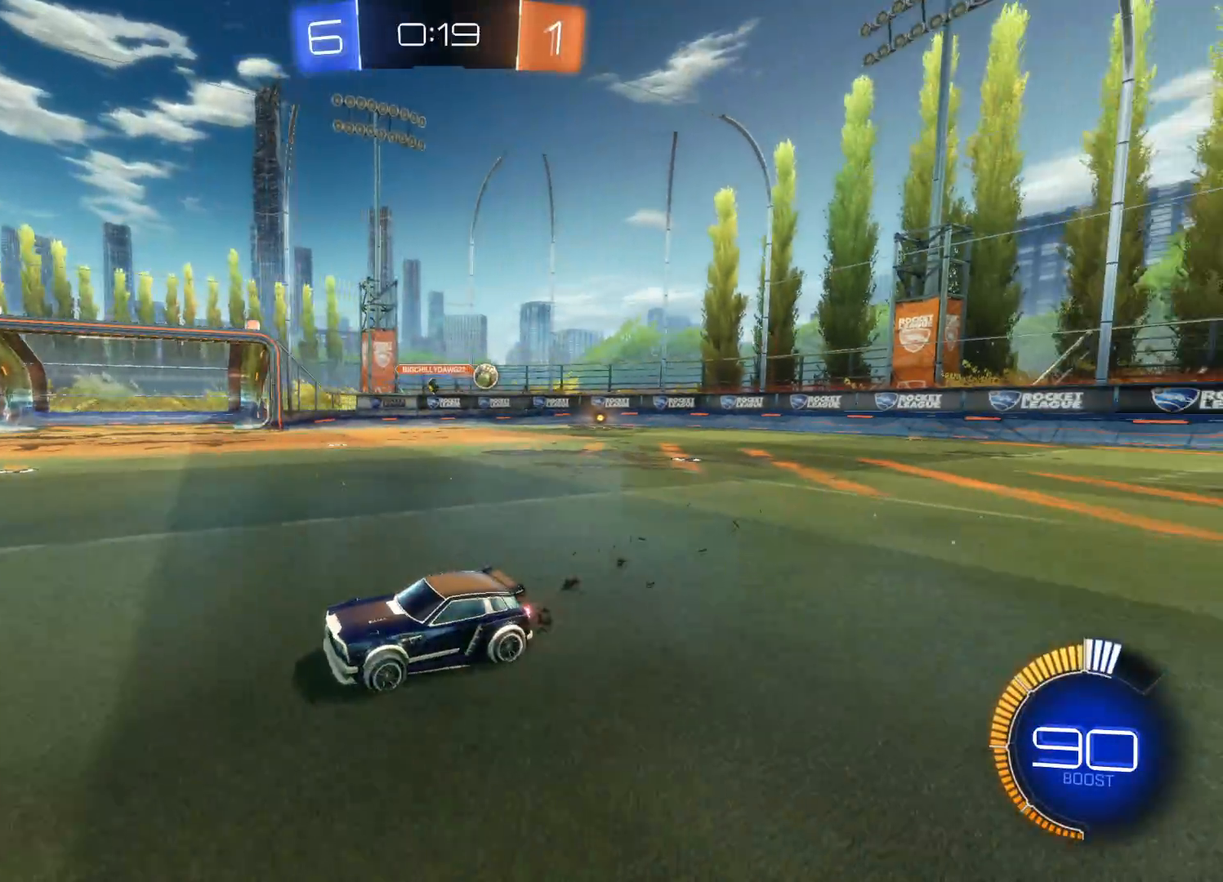
{"buttons": ["R2"], "left_stick": "left", "right_stick": "center", "events": [[83, "TRIANGLE", "down"], [183, "TRIANGLE", "up"], [233, "TRIANGLE", "down"], [333, "TRIANGLE", "up"]]}
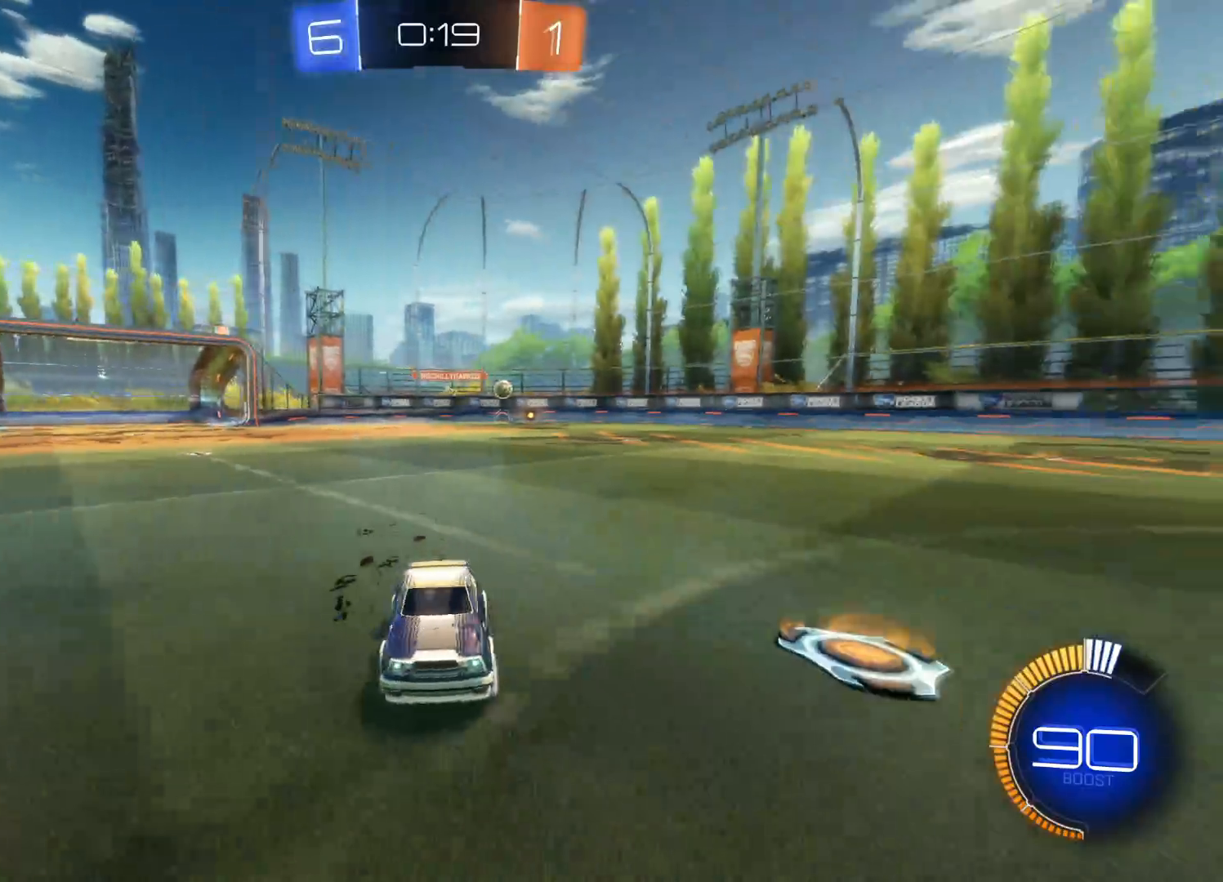
{"buttons": ["CIRCLE", "R2"], "left_stick": "left", "right_stick": "center", "events": [[233, "CIRCLE", "down"]]}
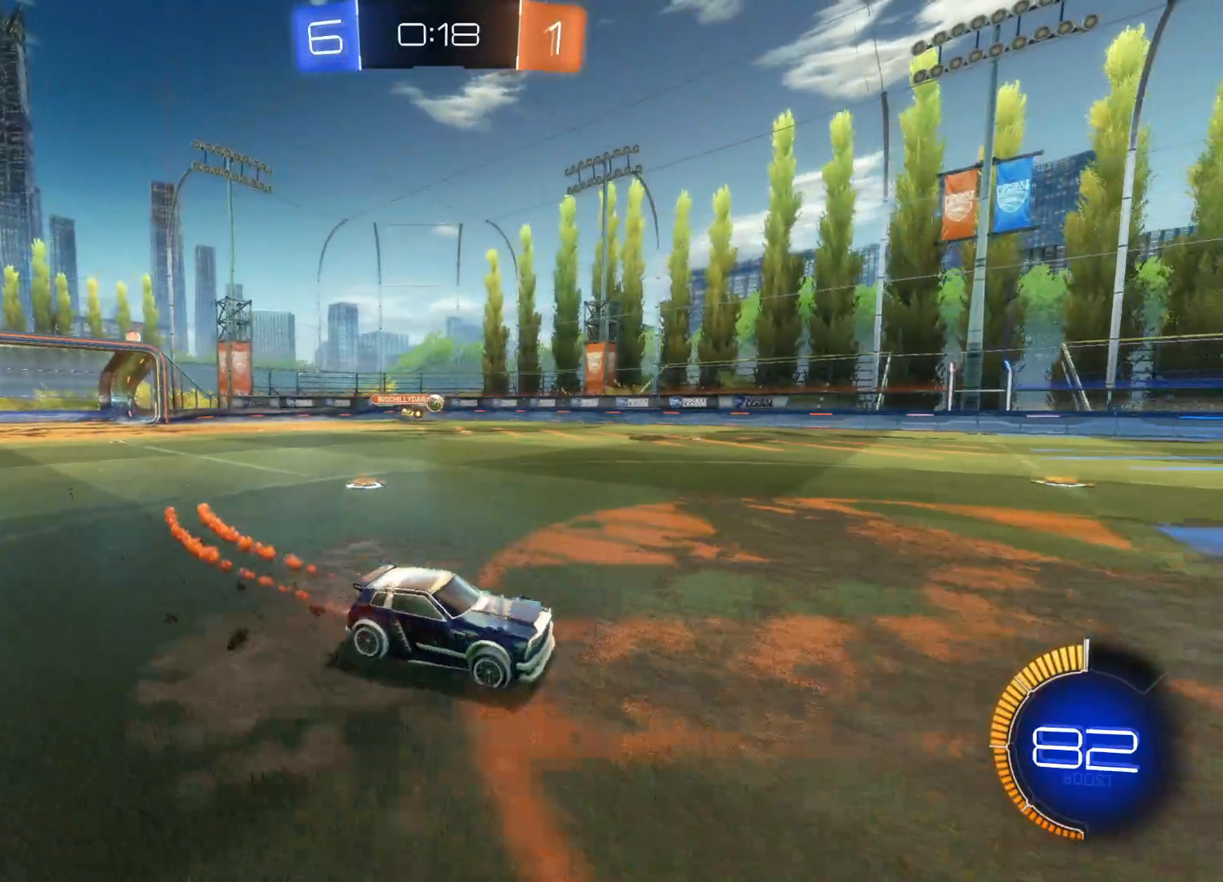
{"buttons": ["R2"], "left_stick": "left", "right_stick": "center", "events": [[316, "CIRCLE", "up"], [433, "TRIANGLE", "down"], [500, "TRIANGLE", "up"]]}
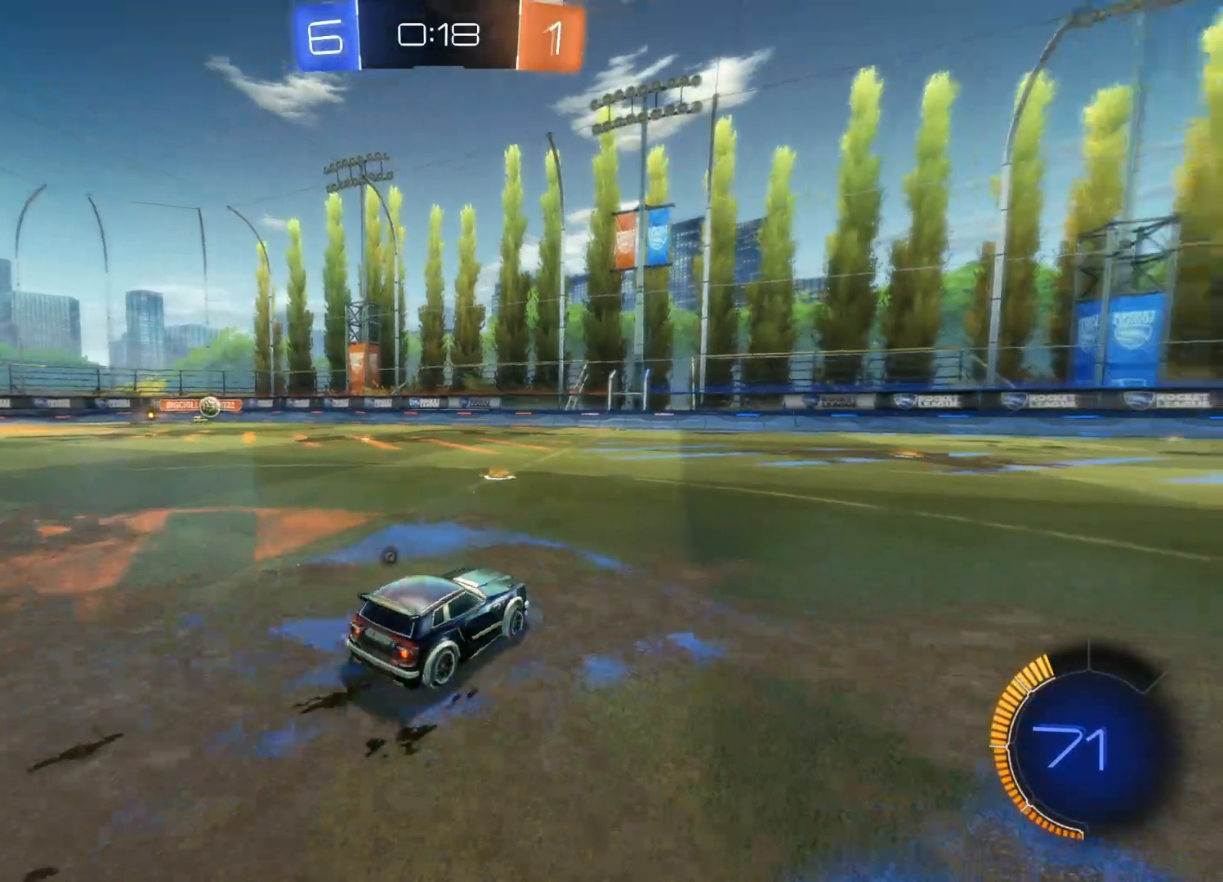
{"buttons": ["CIRCLE", "R2"], "left_stick": "center", "right_stick": "center", "events": [[83, "TRIANGLE", "down"], [200, "TRIANGLE", "up"], [250, "left_stick", "center"], [466, "CIRCLE", "down"]]}
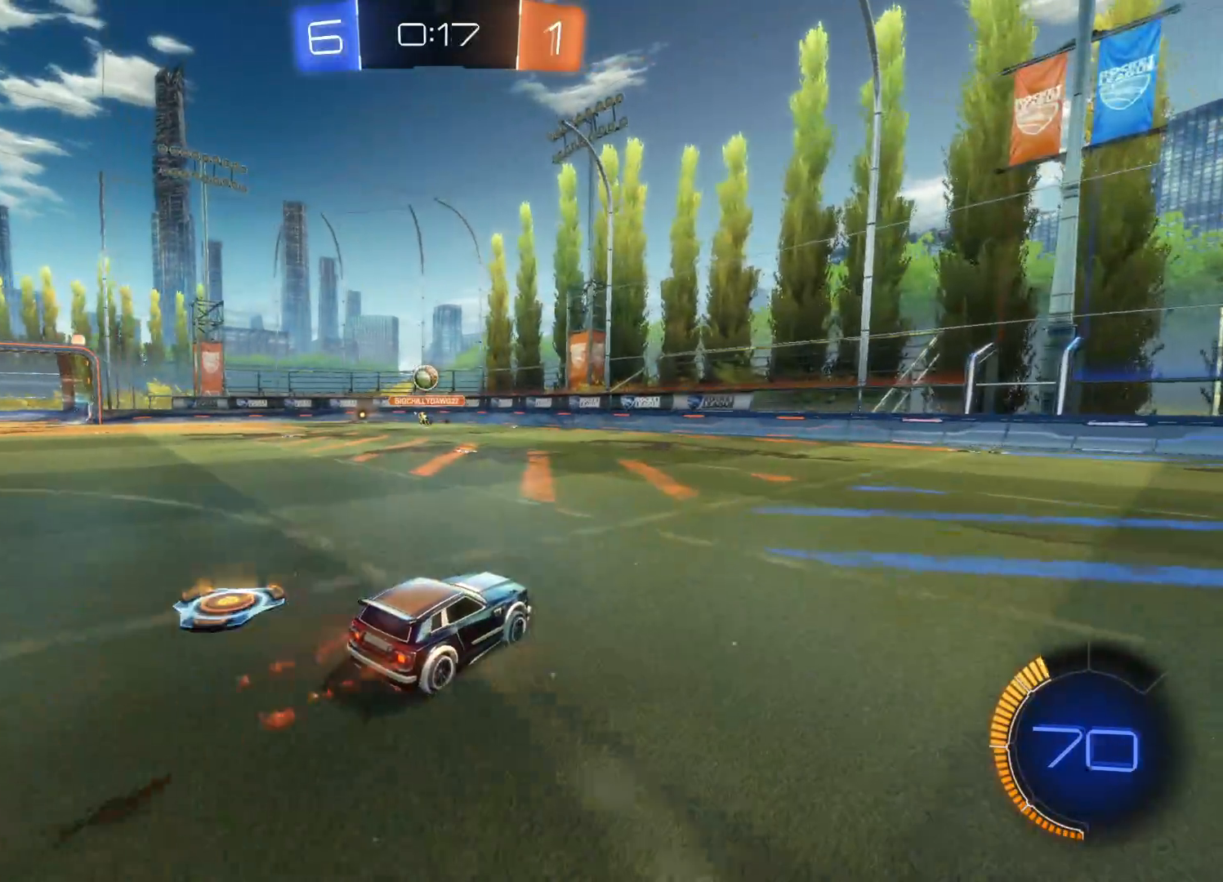
{"buttons": ["R2"], "left_stick": "right", "right_stick": "center", "events": [[50, "left_stick", "right"], [216, "CIRCLE", "up"]]}
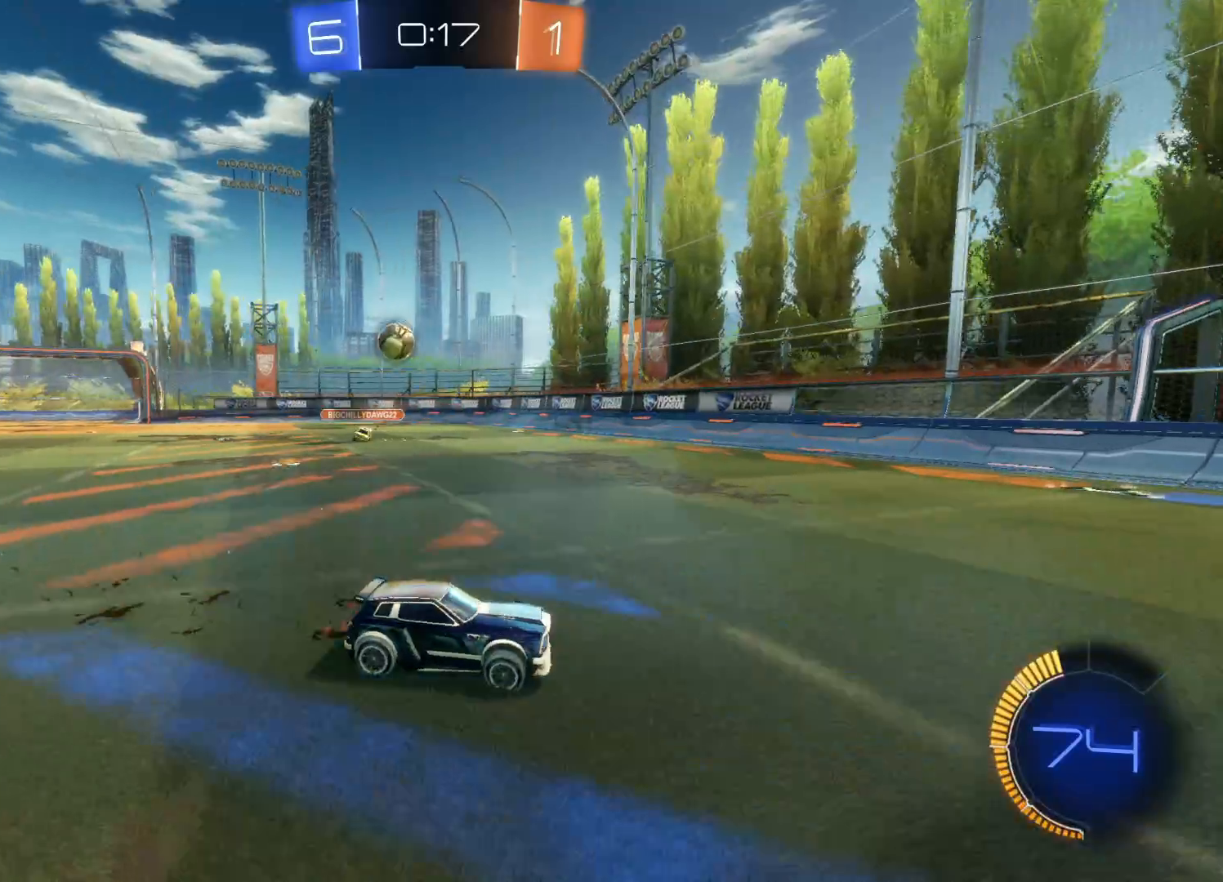
{"buttons": ["CIRCLE", "R2"], "left_stick": "right", "right_stick": "center", "events": [[33, "TRIANGLE", "down"], [33, "left_stick", "center"], [116, "TRIANGLE", "up"], [216, "TRIANGLE", "down"], [333, "TRIANGLE", "up"], [483, "CIRCLE", "down"], [483, "left_stick", "right"]]}
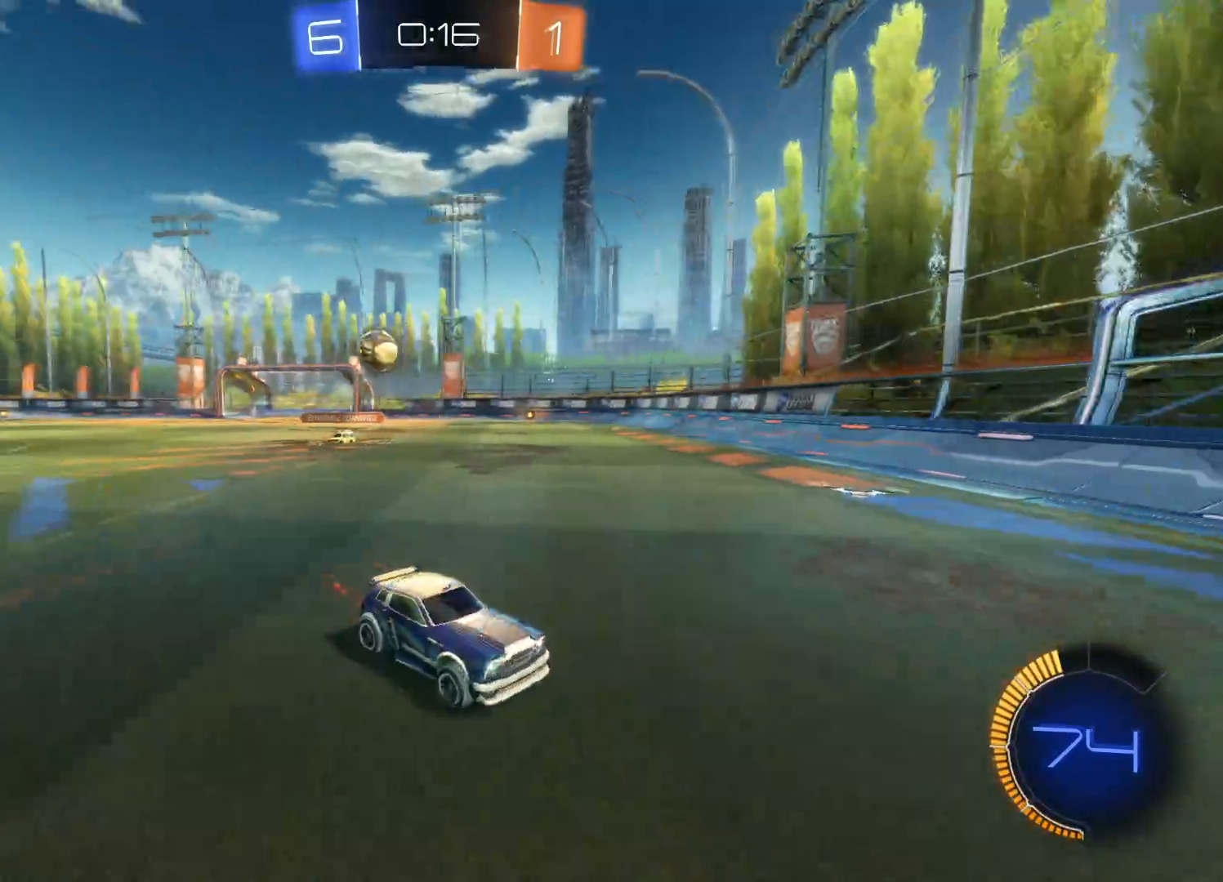
{"buttons": ["R2"], "left_stick": "center", "right_stick": "center", "events": [[183, "CIRCLE", "up"], [233, "left_stick", "center"]]}
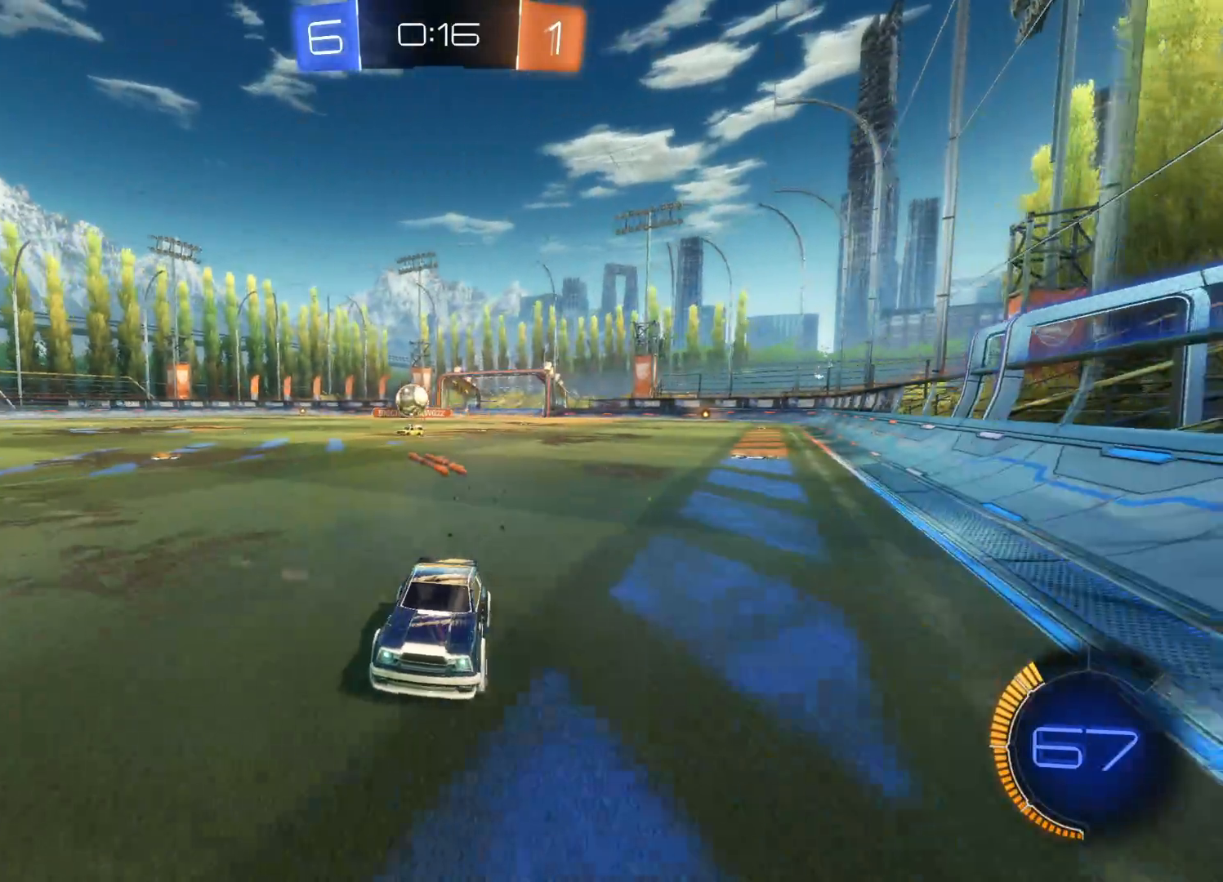
{"buttons": ["R2"], "left_stick": "right", "right_stick": "center", "events": [[250, "left_stick", "right"], [350, "L1", "down"], [450, "L1", "up"]]}
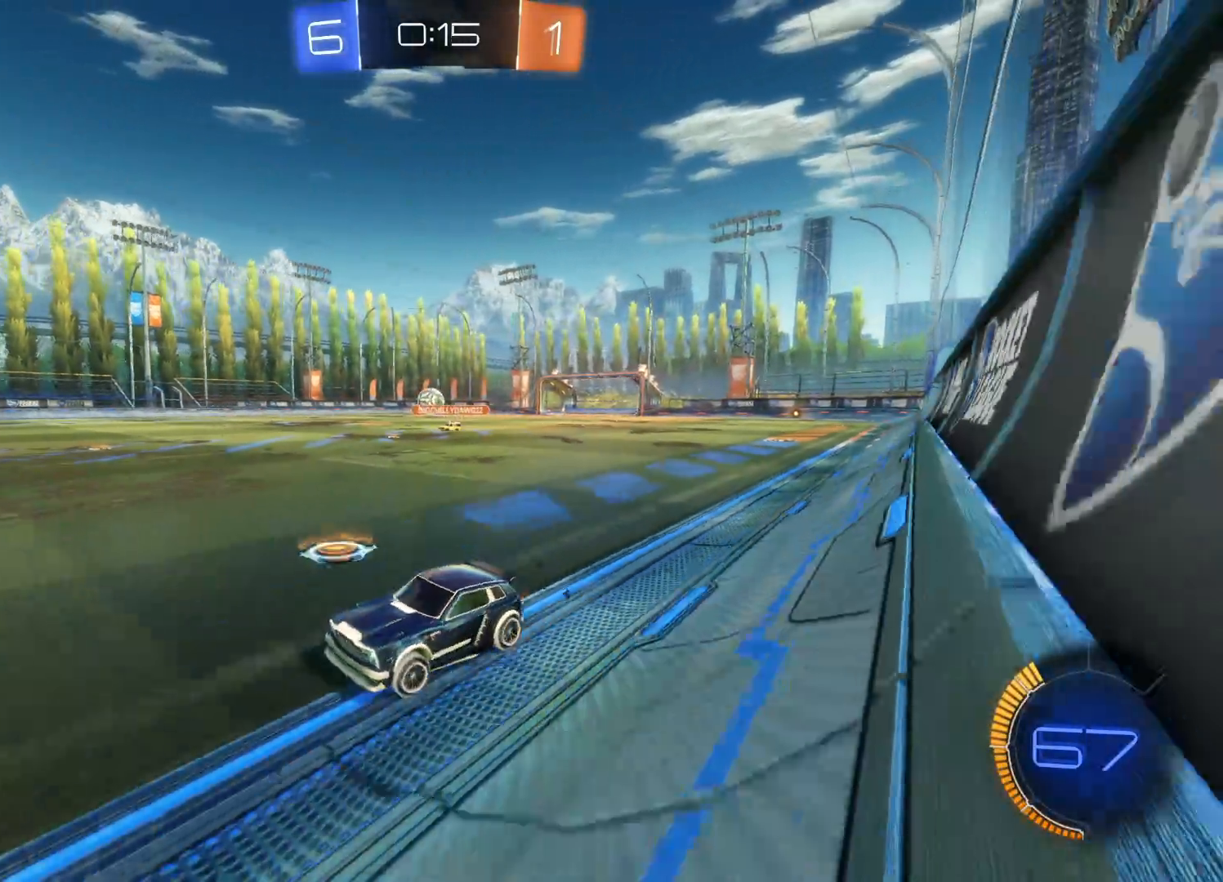
{"buttons": ["R2"], "left_stick": "right", "right_stick": "center", "events": [[166, "CIRCLE", "down"], [383, "CIRCLE", "up"]]}
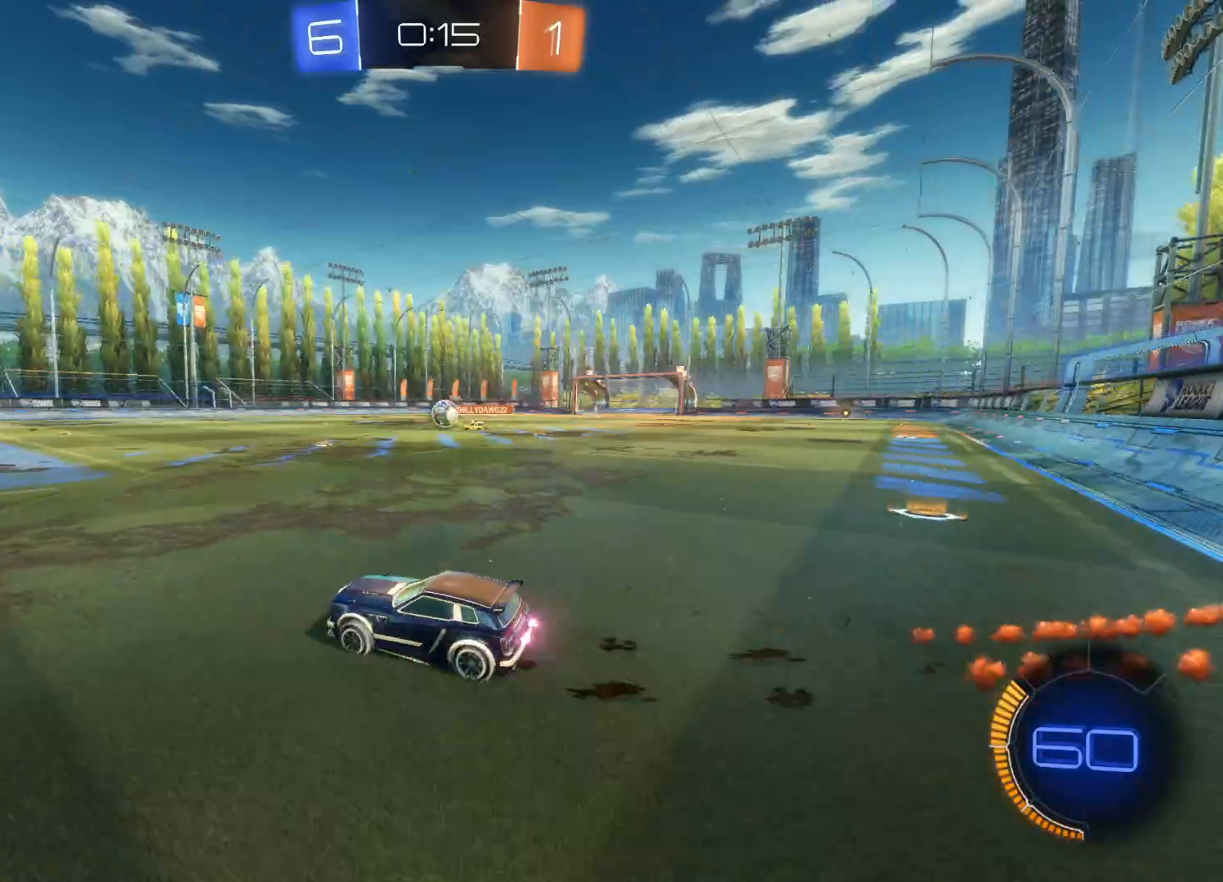
{"buttons": ["CIRCLE", "R2"], "left_stick": "center", "right_stick": "center", "events": [[33, "left_stick", "center"], [283, "CIRCLE", "down"]]}
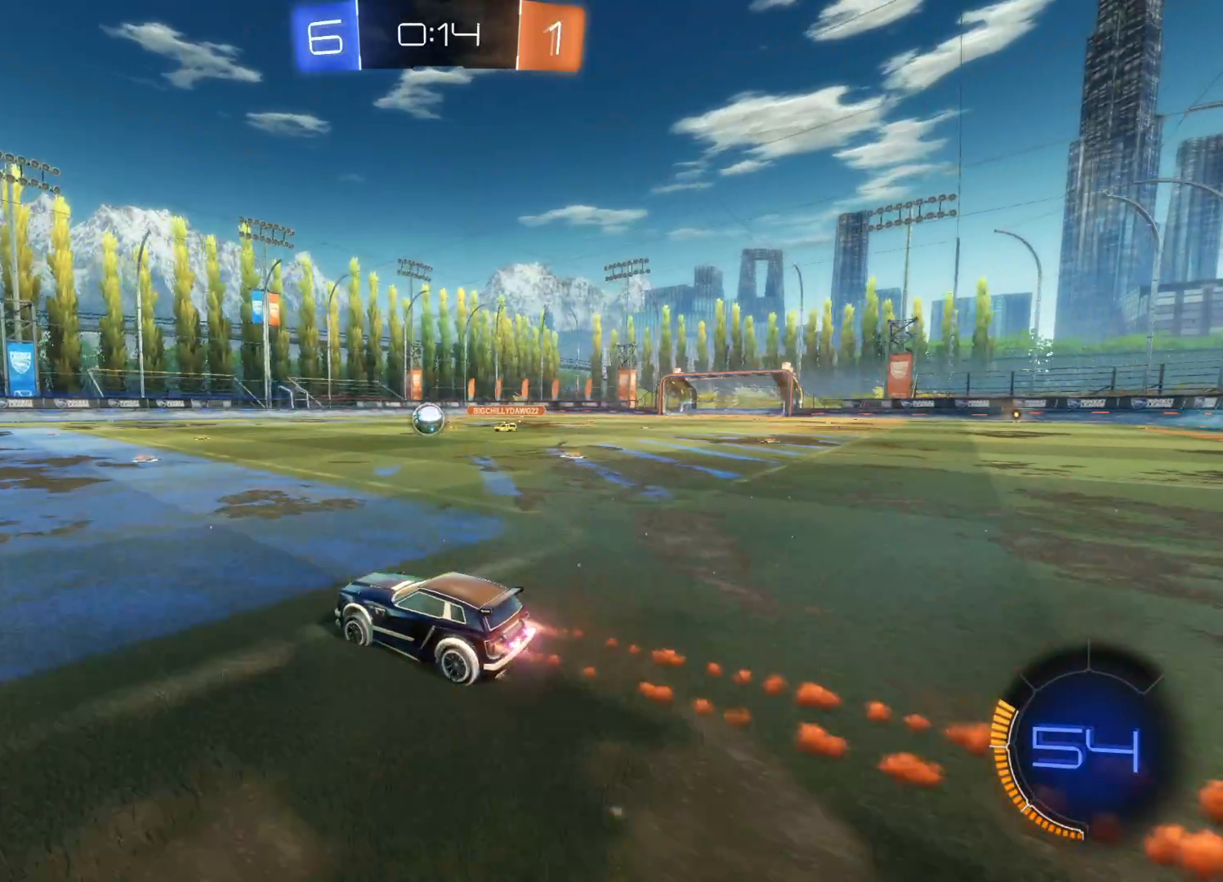
{"buttons": ["R2"], "left_stick": "center", "right_stick": "center", "events": [[350, "CIRCLE", "up"]]}
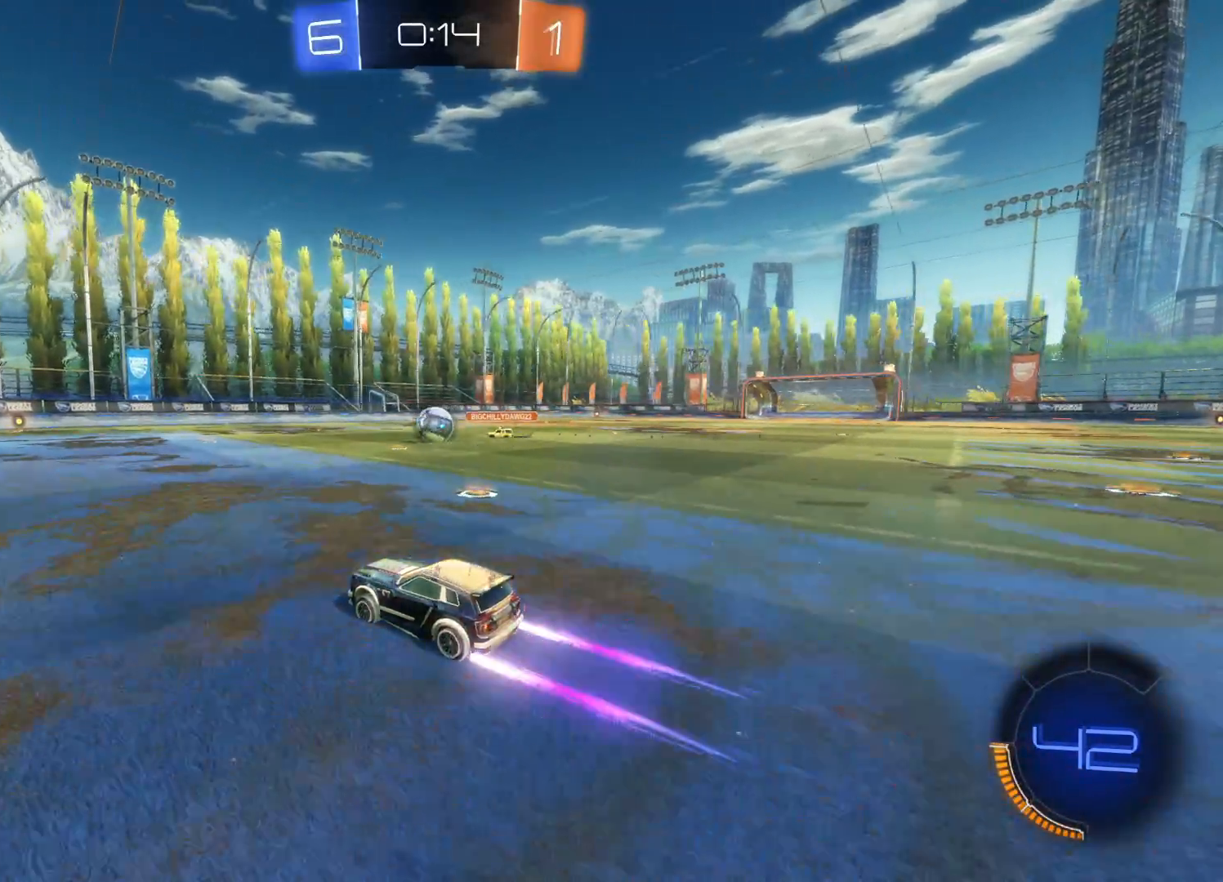
{"buttons": ["R2"], "left_stick": "down-right", "right_stick": "center", "events": [[200, "CIRCLE", "down"], [383, "CIRCLE", "up"], [416, "left_stick", "down-right"]]}
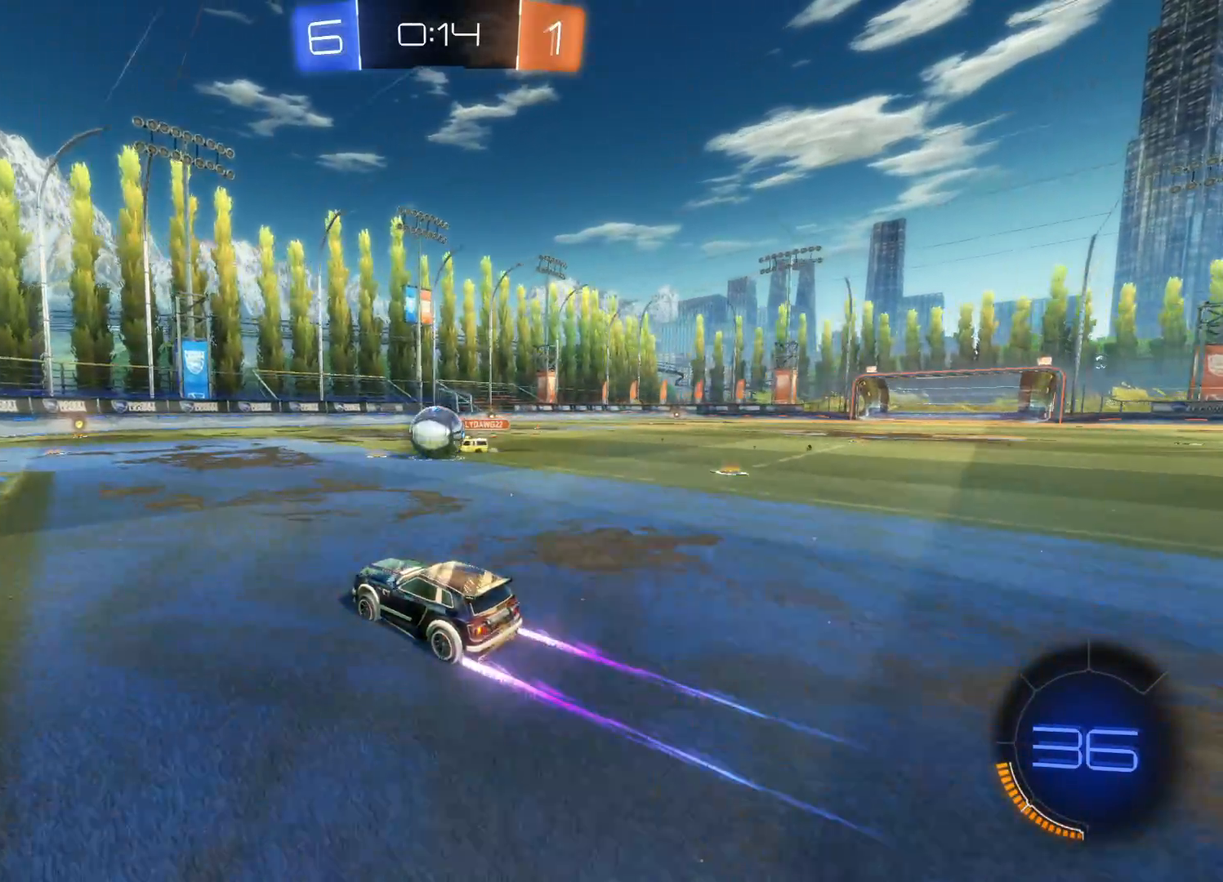
{"buttons": ["R2"], "left_stick": "left", "right_stick": "center", "events": [[116, "left_stick", "down-left"], [216, "left_stick", "left"]]}
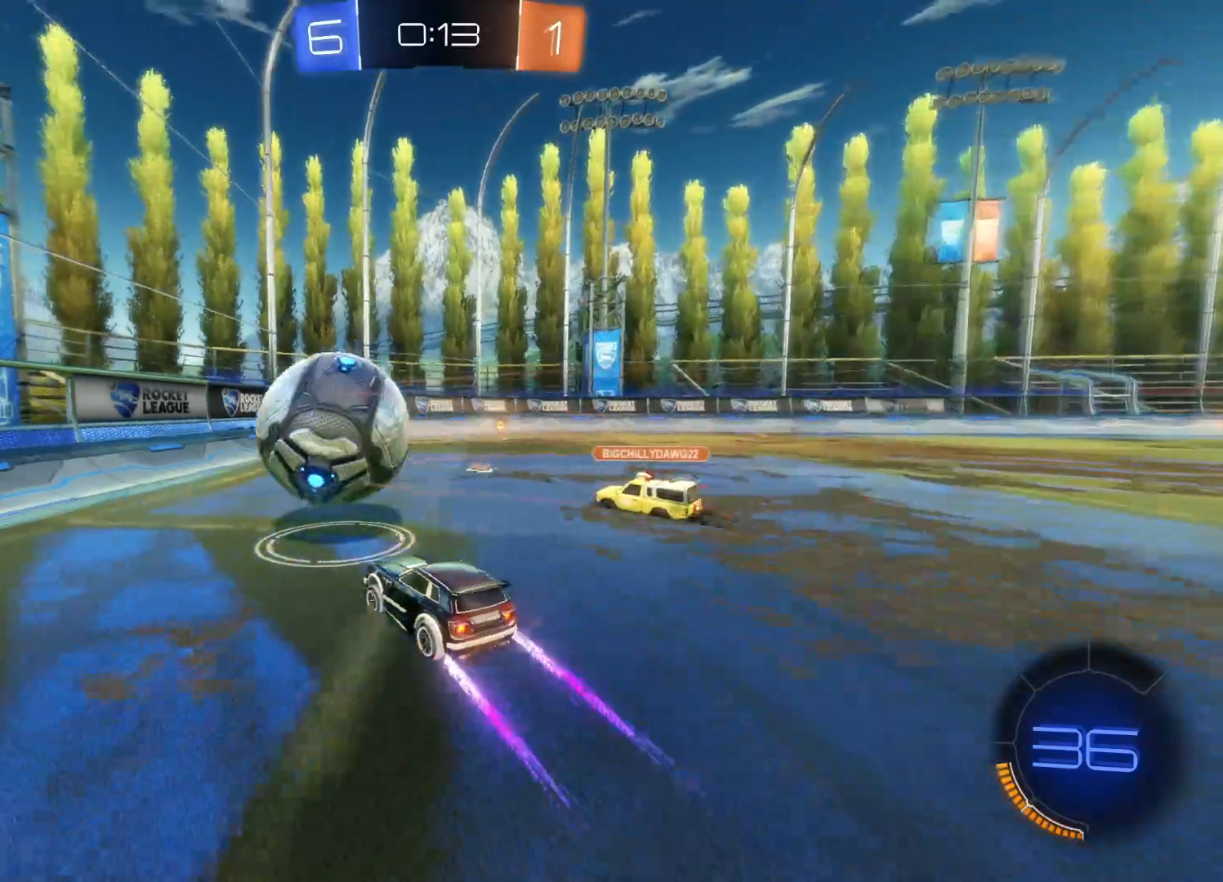
{"buttons": ["R2"], "left_stick": "right", "right_stick": "center", "events": [[150, "R2", "up"], [200, "L2", "down"], [366, "L2", "up"], [383, "left_stick", "right"], [416, "R2", "down"]]}
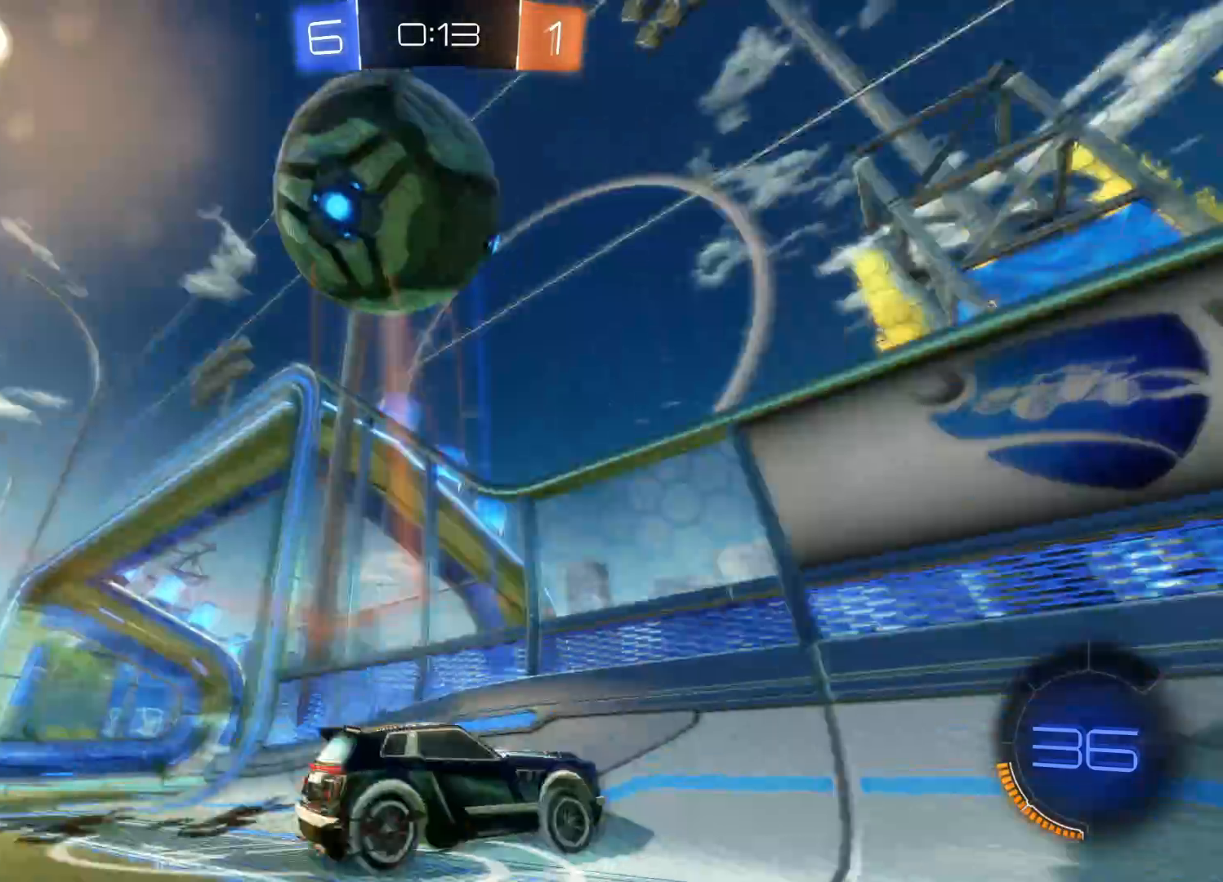
{"buttons": ["R2"], "left_stick": "left", "right_stick": "center", "events": [[316, "left_stick", "left"]]}